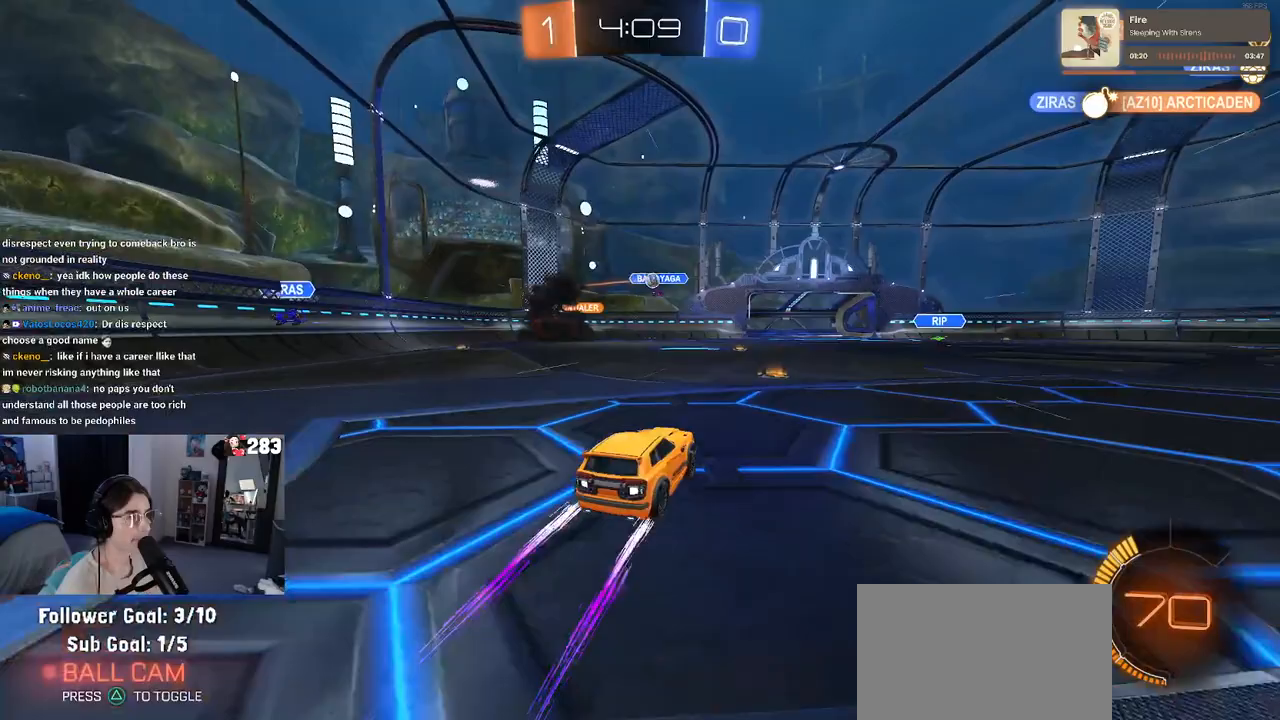
Gameplay with a controller (PlayStation layout); each line is a JSON object with the inputs held at the frame after it. "events" lists button and stick changes between this image and that frame as [ms after this image, input, new state], when the widget could be followed in between. Not read: R2.
{"buttons": [], "left_stick": "center", "right_stick": "center", "events": [[167, "left_stick", "right"], [500, "left_stick", "center"]]}
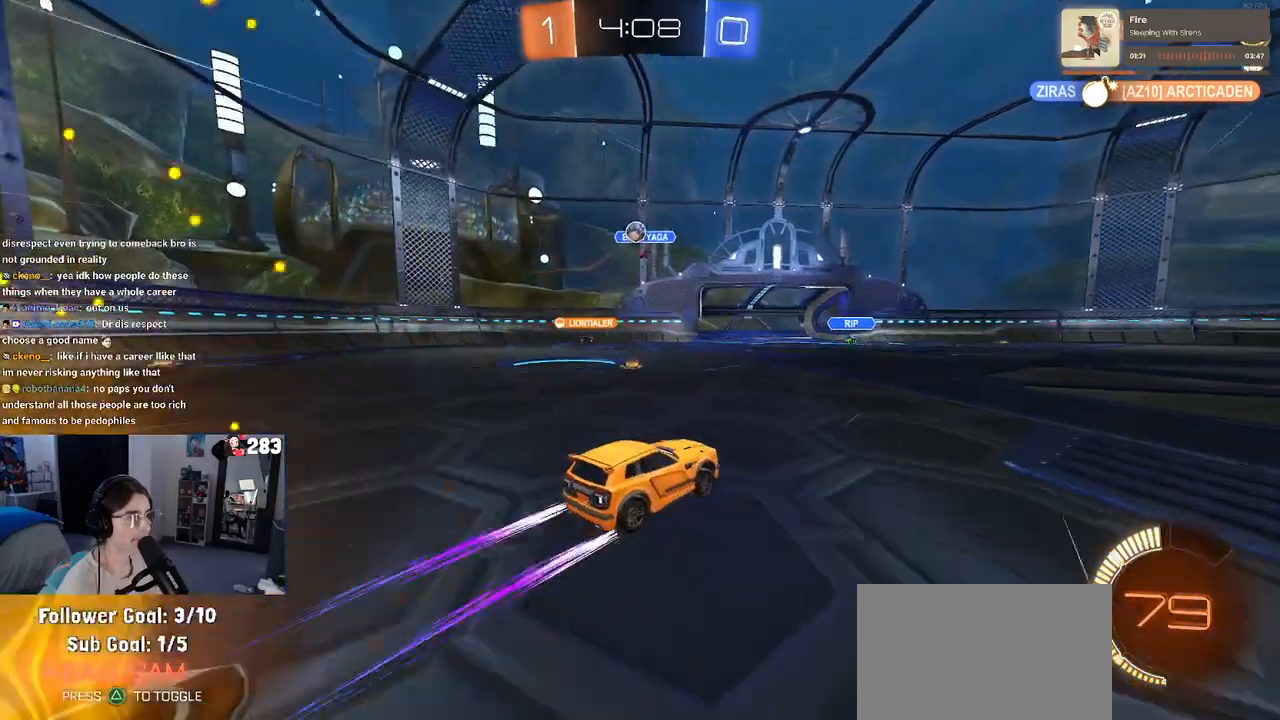
{"buttons": [], "left_stick": "right", "right_stick": "center", "events": [[117, "left_stick", "right"], [267, "SQUARE", "down"], [367, "SQUARE", "up"]]}
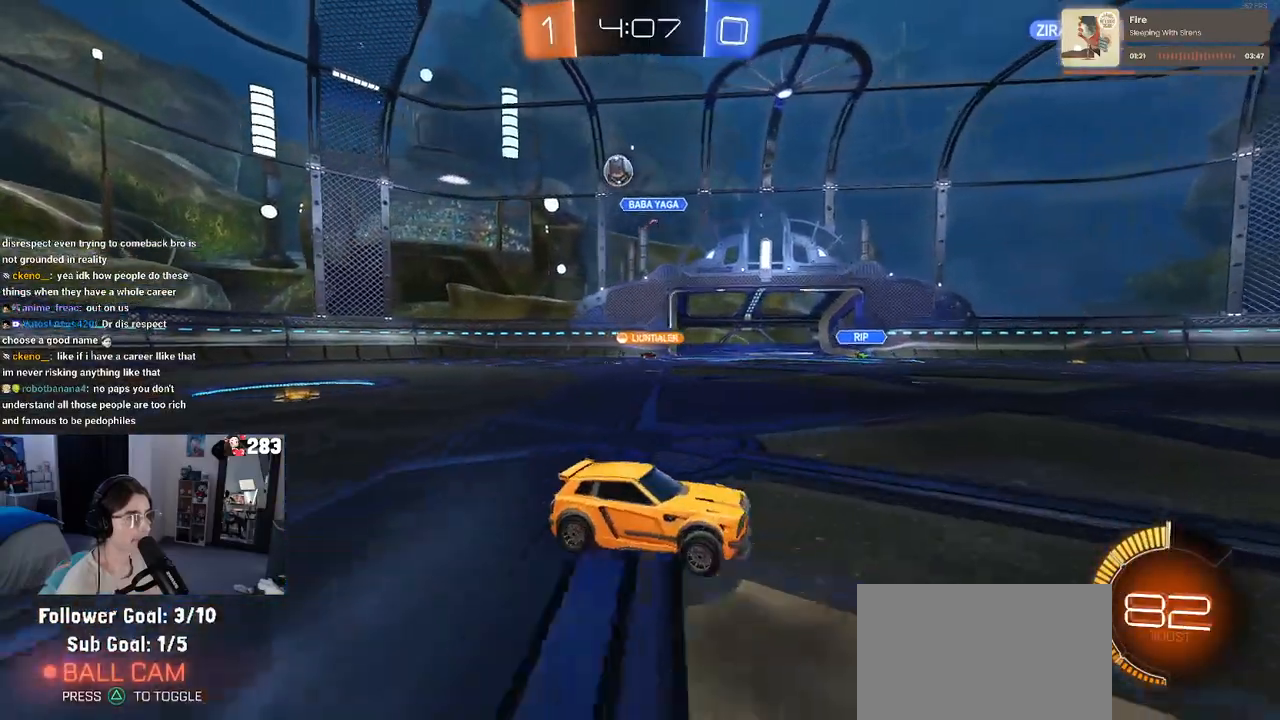
{"buttons": [], "left_stick": "right", "right_stick": "center", "events": []}
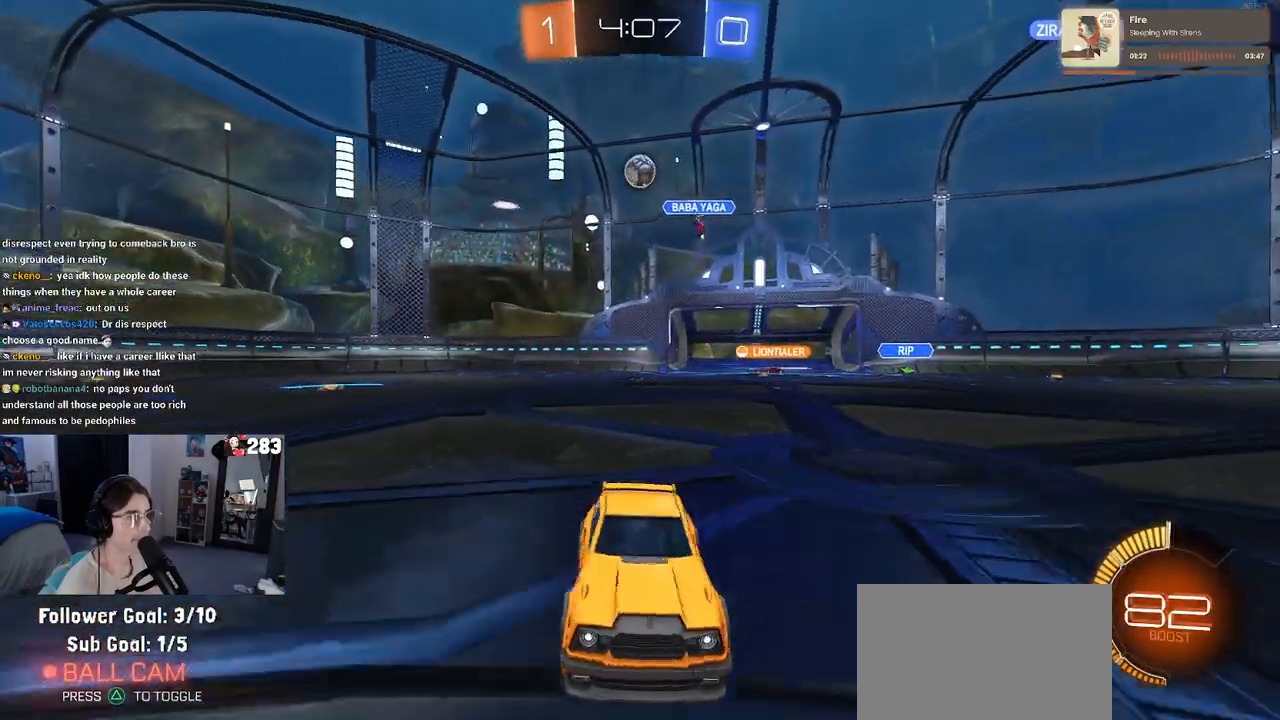
{"buttons": [], "left_stick": "center", "right_stick": "center", "events": [[83, "left_stick", "center"]]}
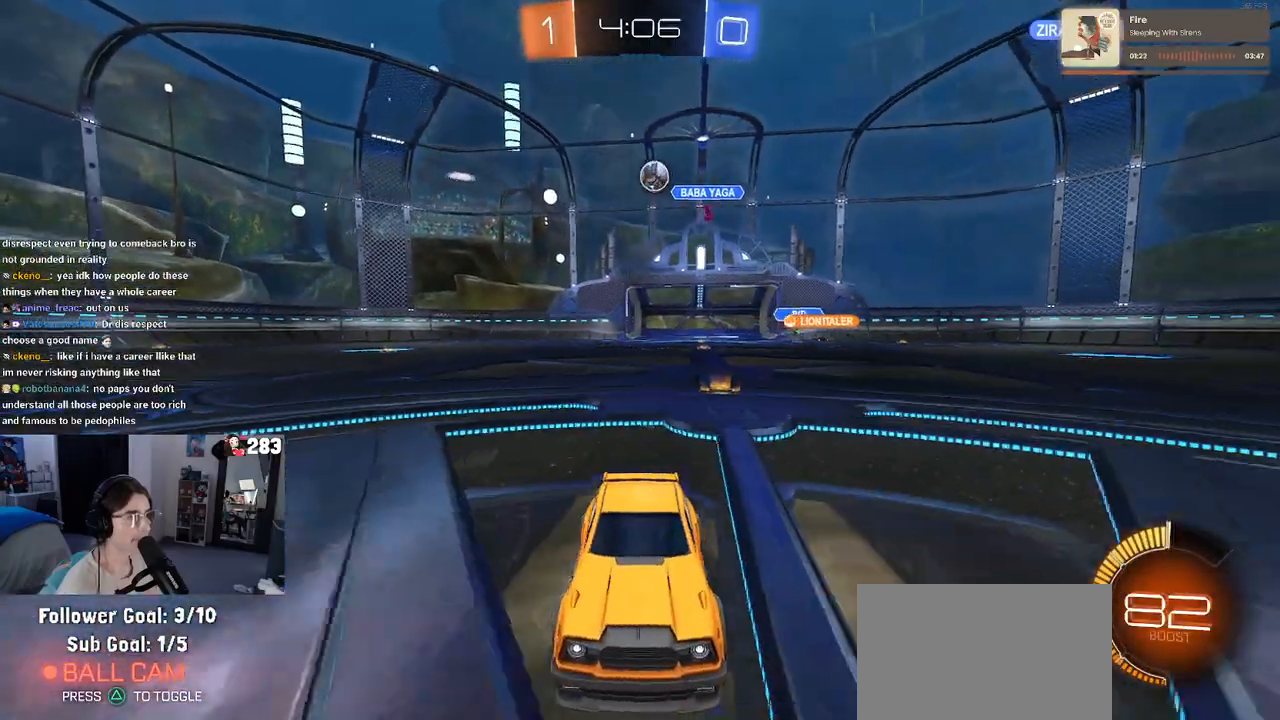
{"buttons": [], "left_stick": "left", "right_stick": "center", "events": [[50, "left_stick", "left"], [133, "SQUARE", "down"], [267, "SQUARE", "up"]]}
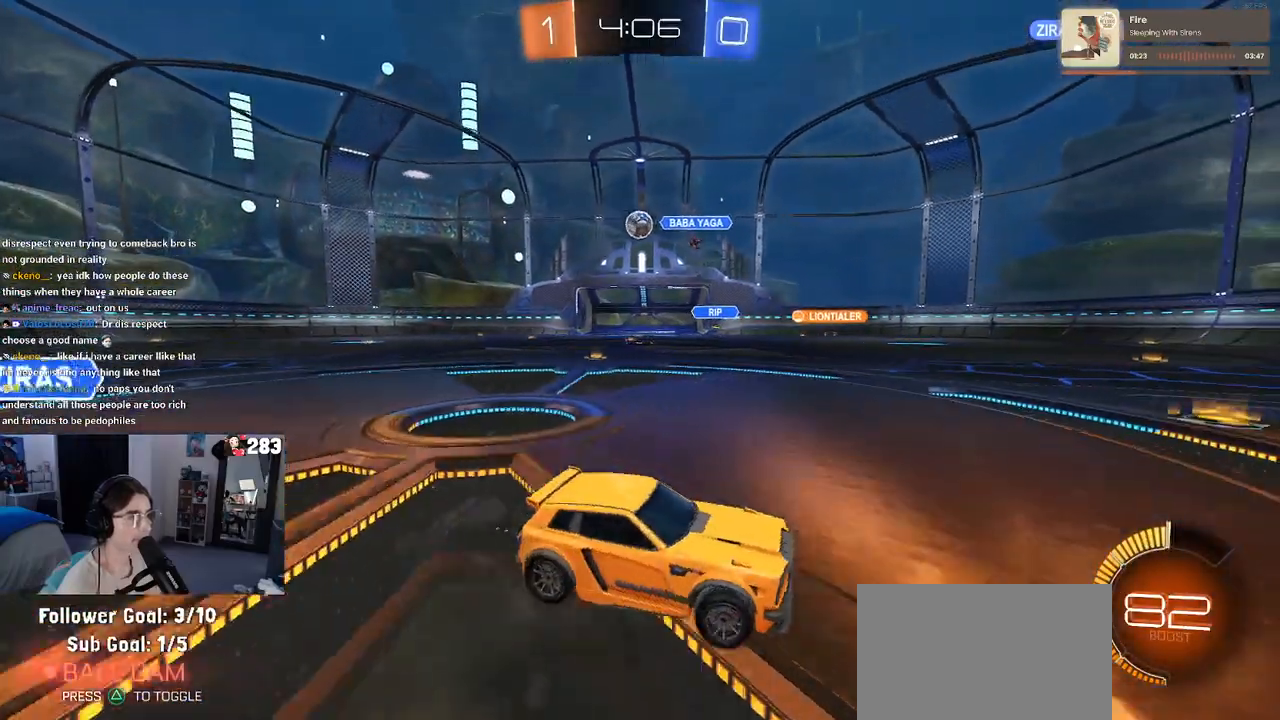
{"buttons": [], "left_stick": "left", "right_stick": "center", "events": [[333, "R1", "down"], [450, "R1", "up"]]}
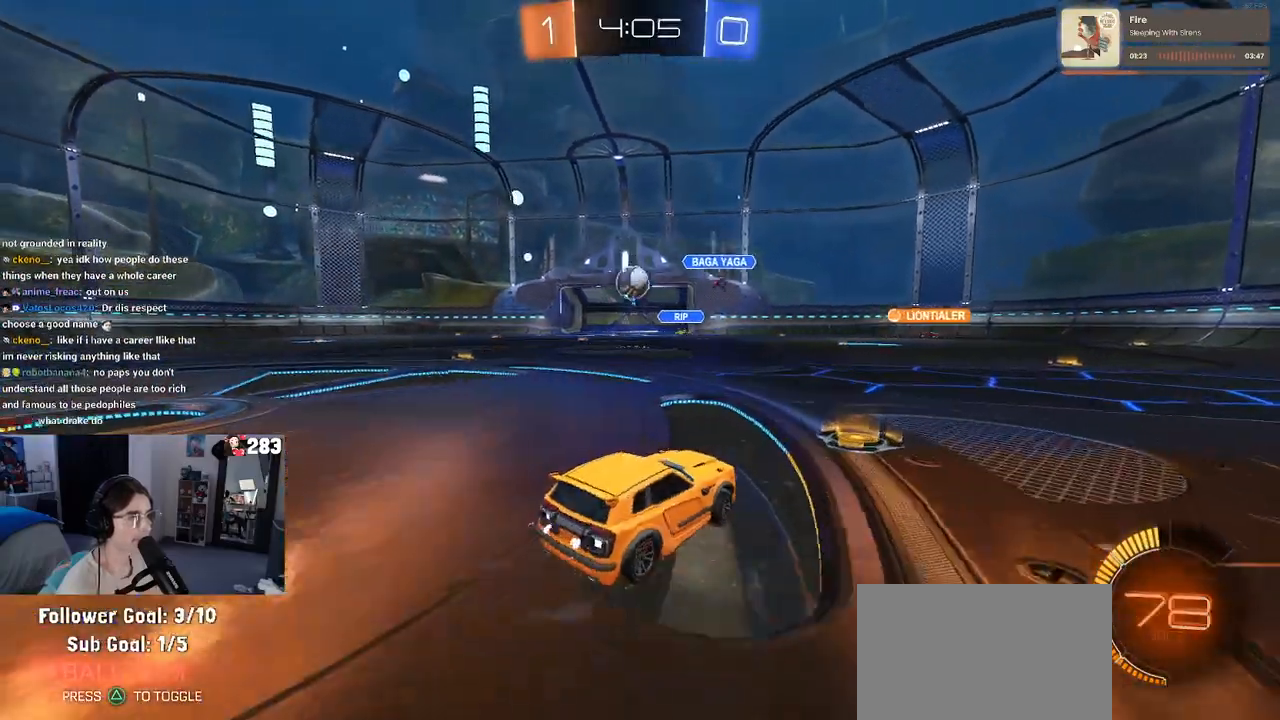
{"buttons": ["R1"], "left_stick": "center", "right_stick": "center", "events": [[117, "L2", "down"], [150, "CROSS", "down"], [150, "left_stick", "down"], [250, "R1", "down"], [283, "left_stick", "down-right"], [317, "L2", "up"], [383, "CROSS", "up"], [450, "left_stick", "center"]]}
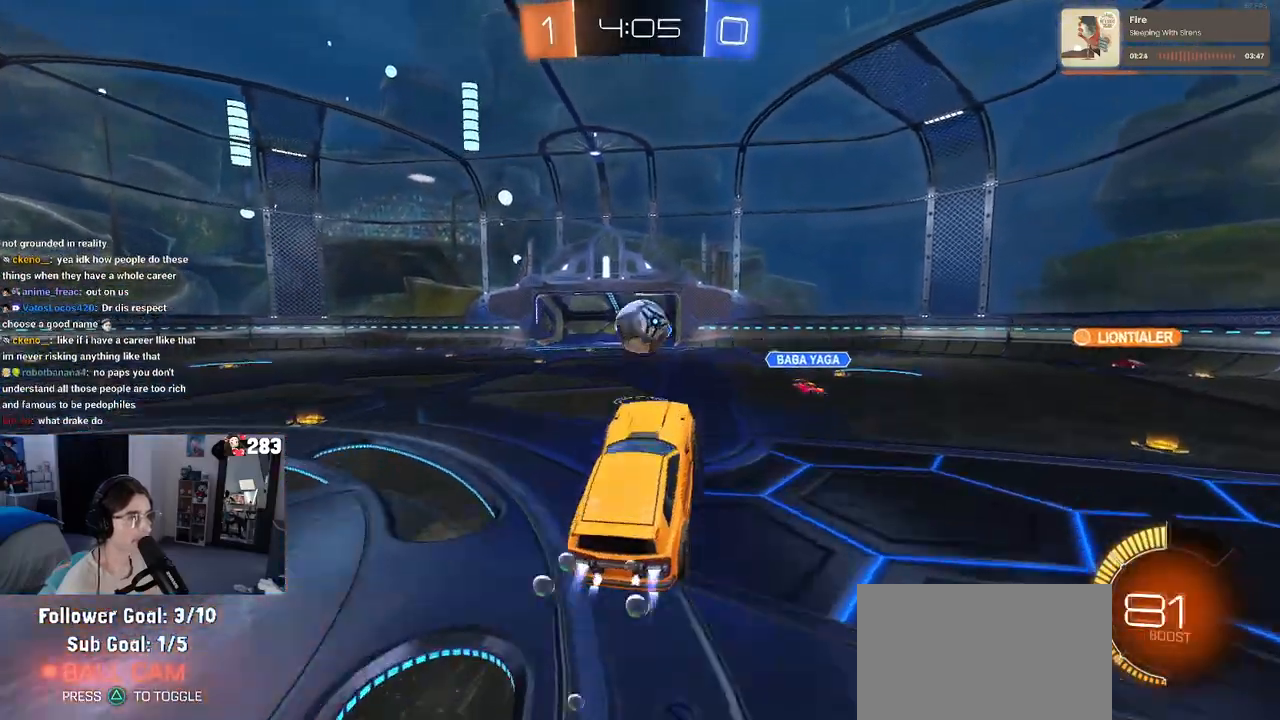
{"buttons": ["L1", "R1"], "left_stick": "up", "right_stick": "center", "events": [[383, "left_stick", "up-left"], [433, "L1", "down"], [433, "left_stick", "up"]]}
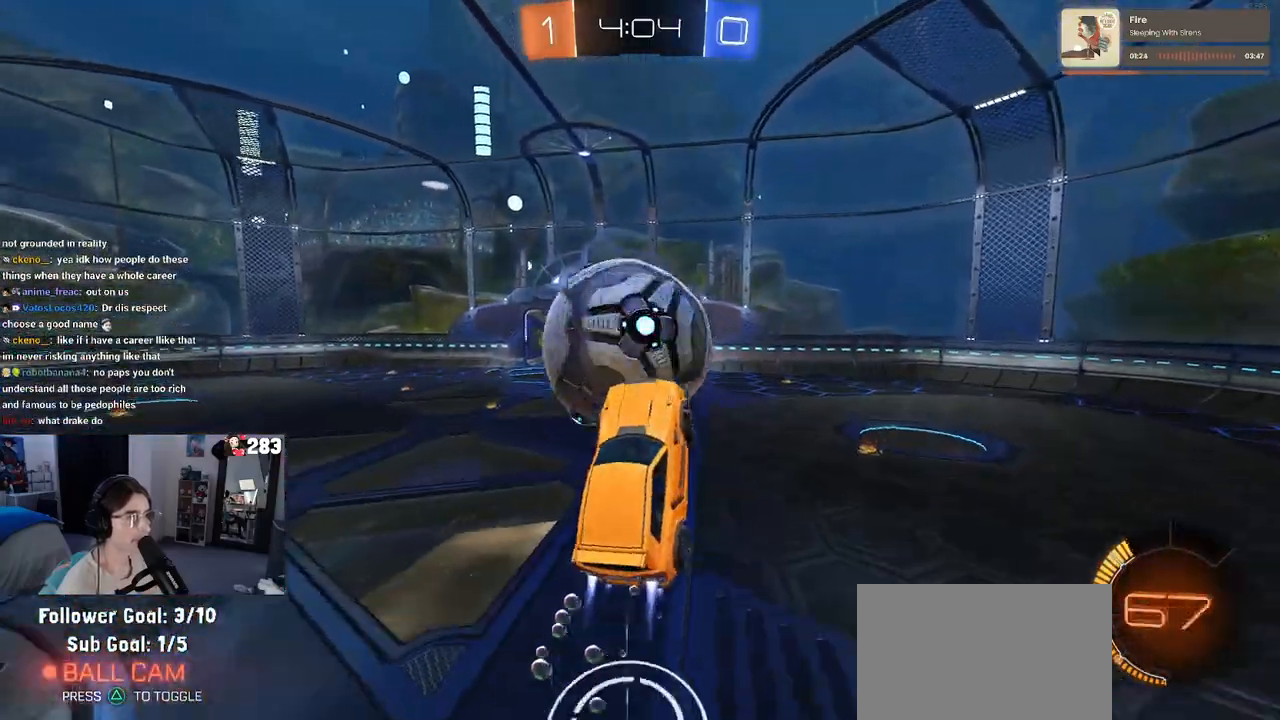
{"buttons": ["L1", "R1"], "left_stick": "left", "right_stick": "center", "events": [[83, "left_stick", "right"], [250, "left_stick", "up-right"], [383, "left_stick", "up-left"], [483, "left_stick", "left"]]}
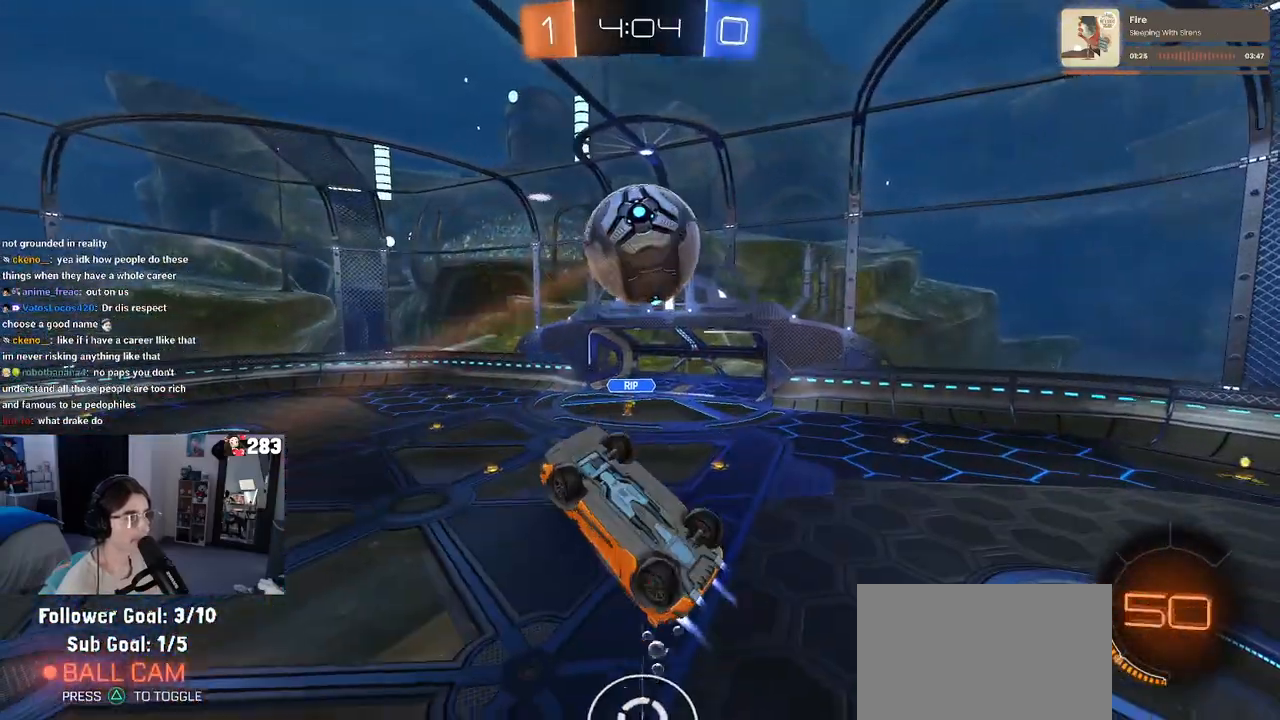
{"buttons": ["L1"], "left_stick": "down-right", "right_stick": "center", "events": [[100, "left_stick", "down-left"], [233, "R1", "up"], [400, "left_stick", "down-right"]]}
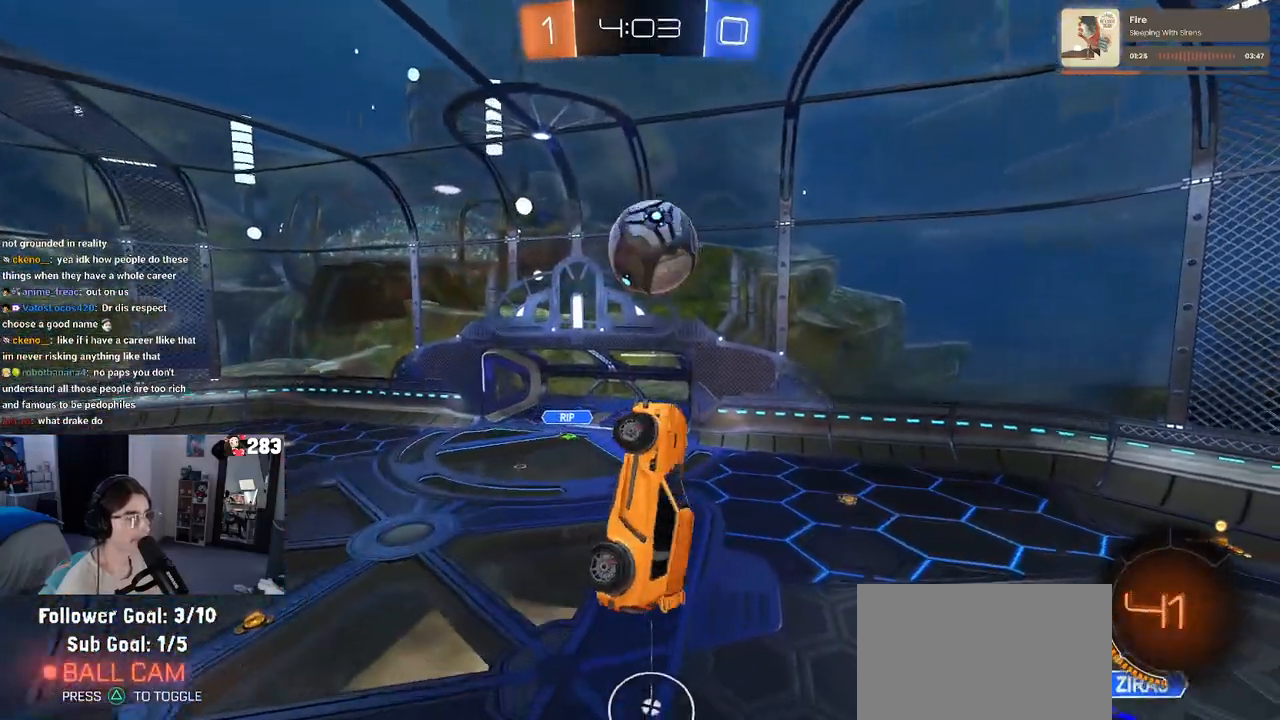
{"buttons": ["L1"], "left_stick": "right", "right_stick": "center", "events": [[67, "left_stick", "up-right"], [150, "R1", "down"], [250, "left_stick", "up-left"], [367, "left_stick", "center"], [417, "R1", "up"], [450, "left_stick", "right"]]}
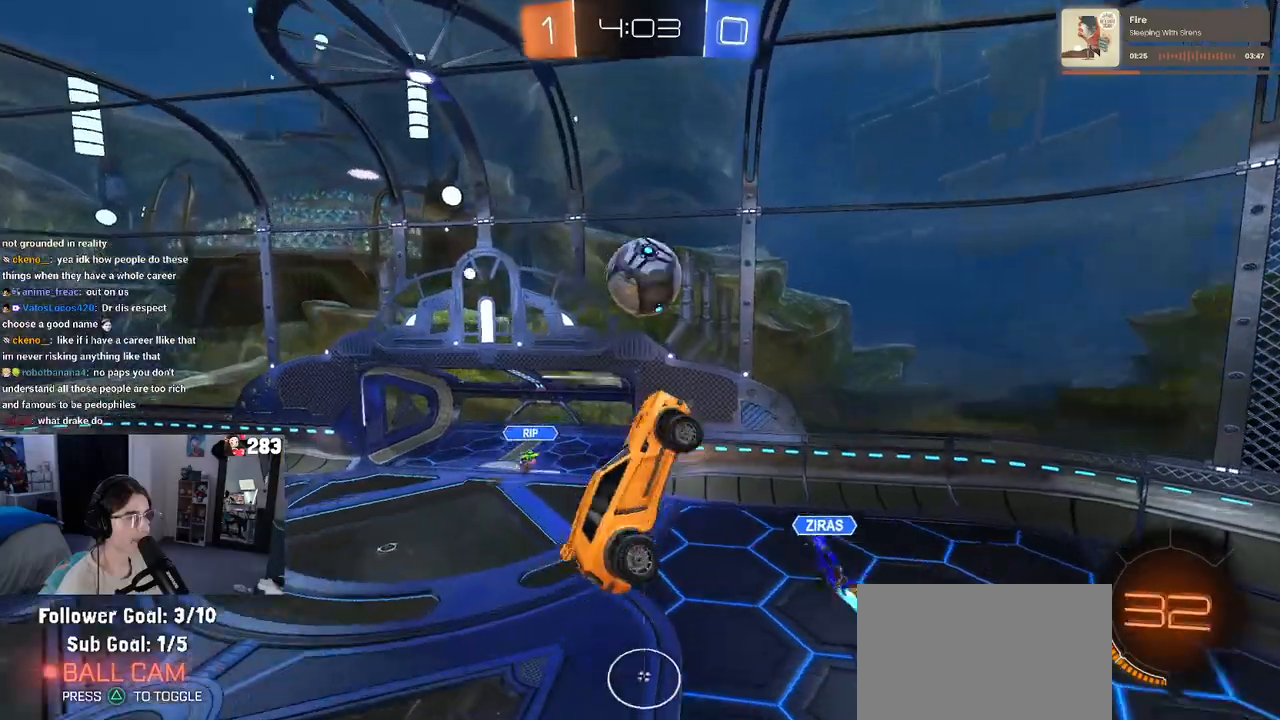
{"buttons": ["L1", "R1"], "left_stick": "up-left", "right_stick": "center", "events": [[50, "left_stick", "center"], [117, "left_stick", "right"], [317, "left_stick", "center"], [333, "R1", "down"], [400, "left_stick", "left"], [467, "left_stick", "up-left"]]}
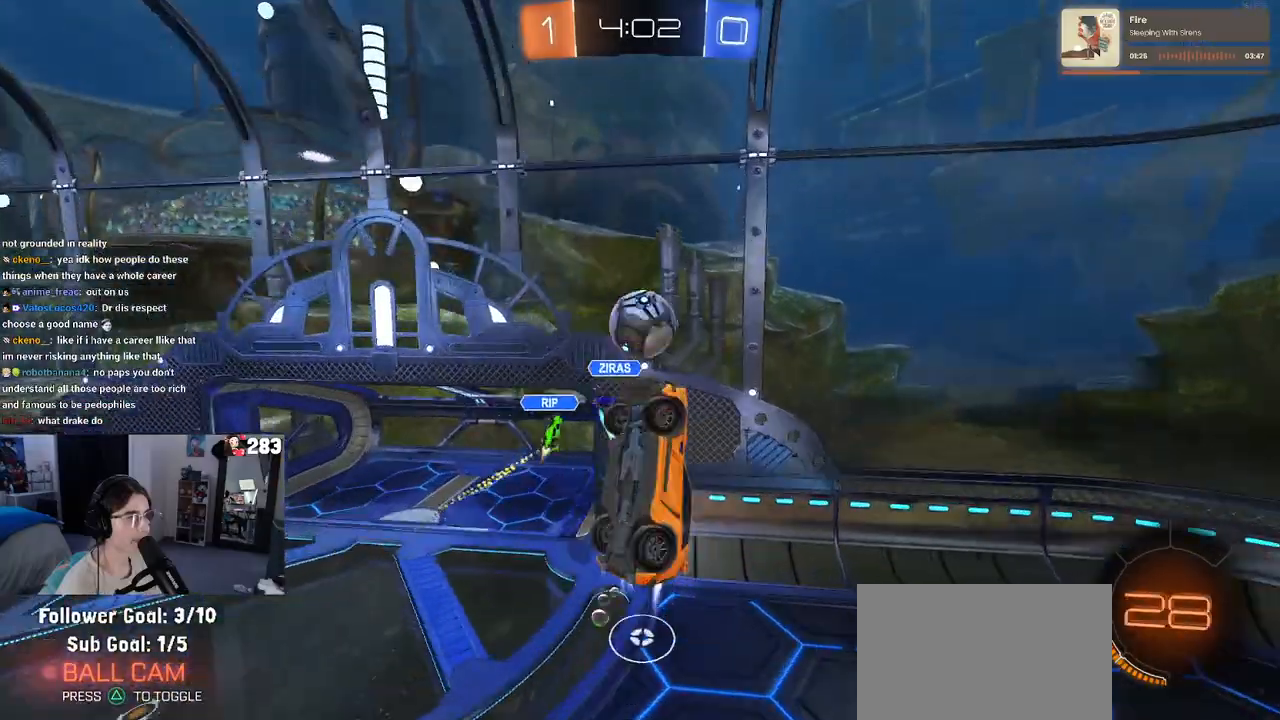
{"buttons": [], "left_stick": "down-left", "right_stick": "center", "events": [[50, "R1", "up"], [50, "left_stick", "up"], [167, "left_stick", "left"], [317, "L1", "up"], [383, "left_stick", "down-left"]]}
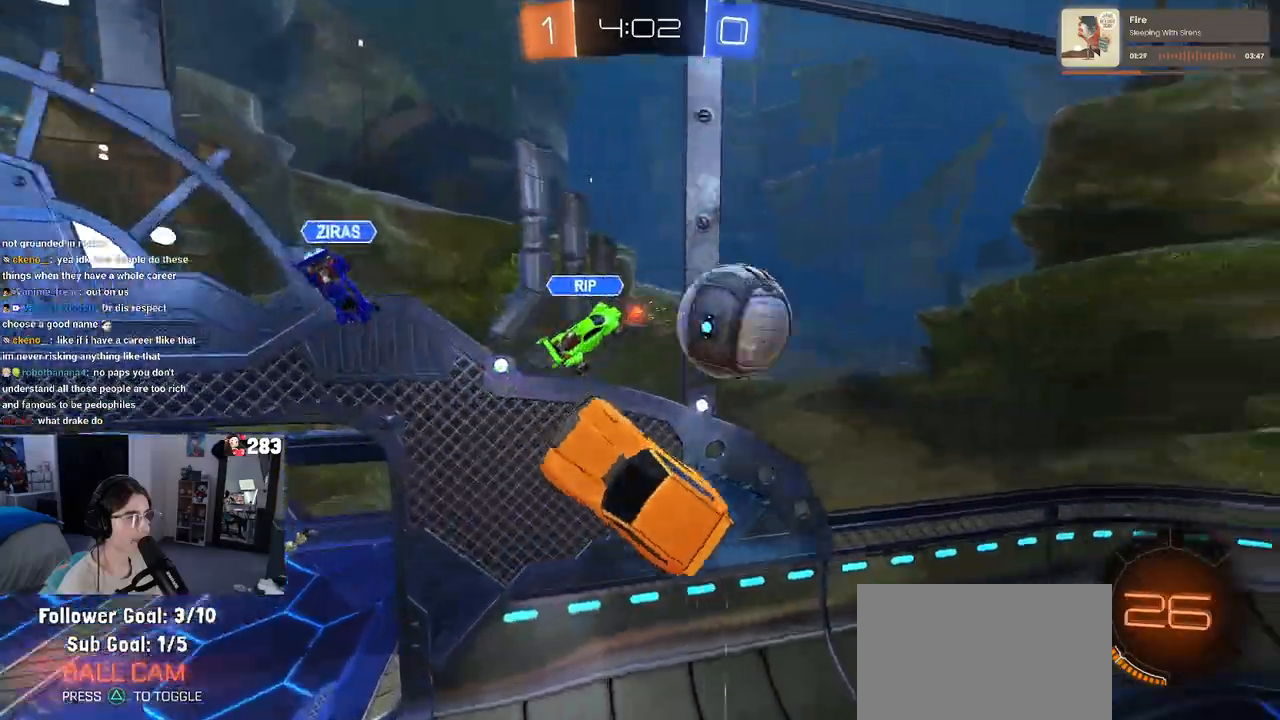
{"buttons": ["CROSS", "SQUARE"], "left_stick": "down", "right_stick": "center", "events": [[300, "SQUARE", "down"], [300, "left_stick", "center"], [450, "left_stick", "down"], [467, "CROSS", "down"]]}
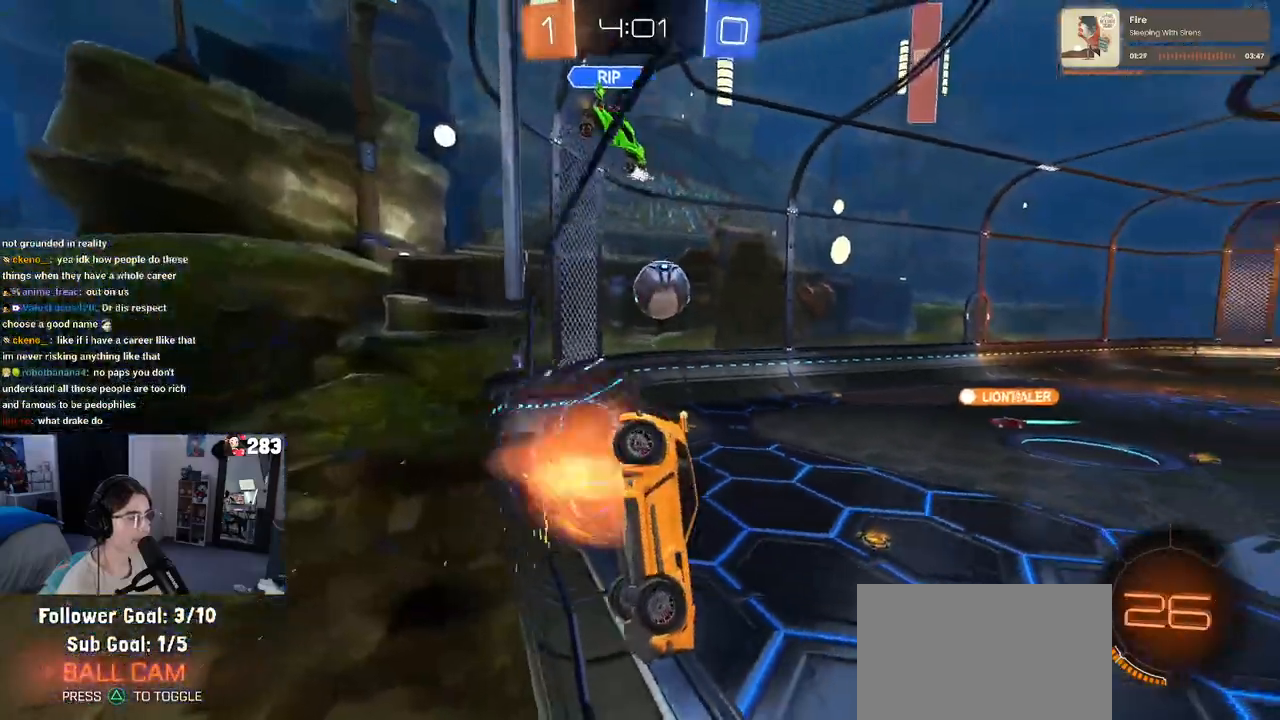
{"buttons": ["R1"], "left_stick": "up", "right_stick": "center", "events": [[133, "CROSS", "up"], [300, "SQUARE", "up"], [467, "R1", "down"], [483, "left_stick", "up"]]}
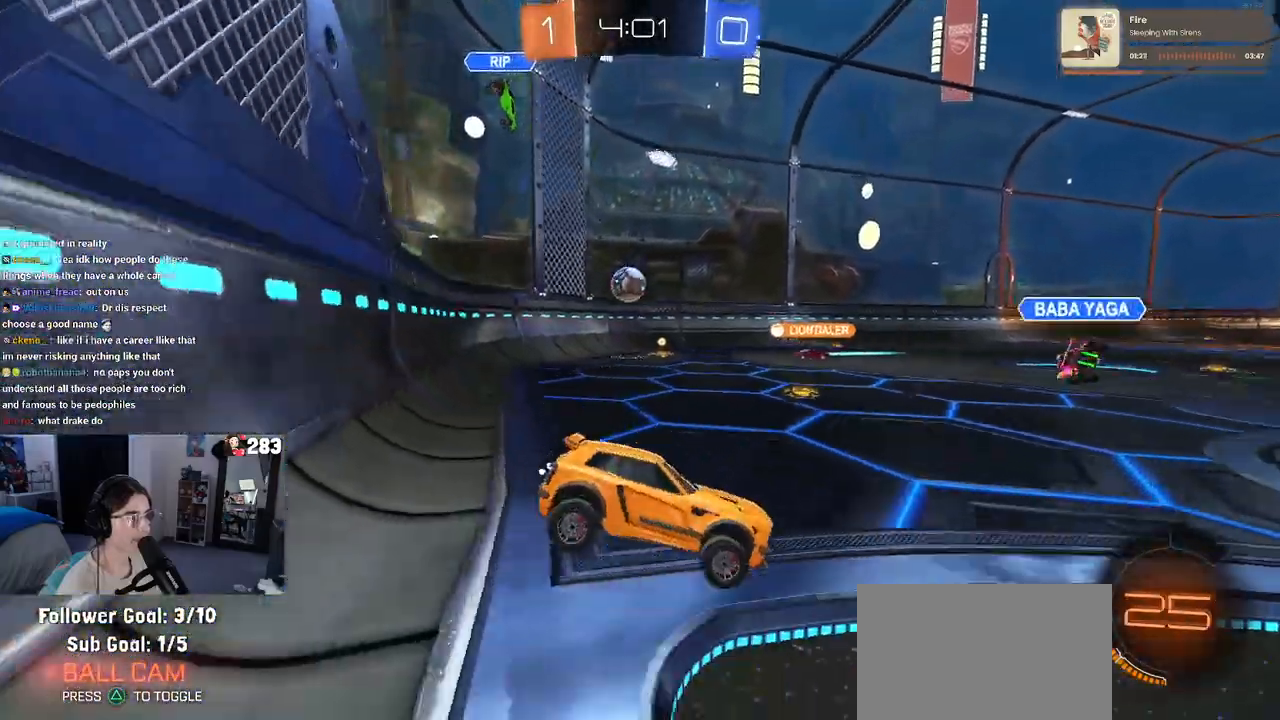
{"buttons": ["R1"], "left_stick": "center", "right_stick": "center", "events": [[33, "CROSS", "down"], [100, "CROSS", "up"], [217, "left_stick", "center"], [283, "left_stick", "left"], [500, "left_stick", "center"]]}
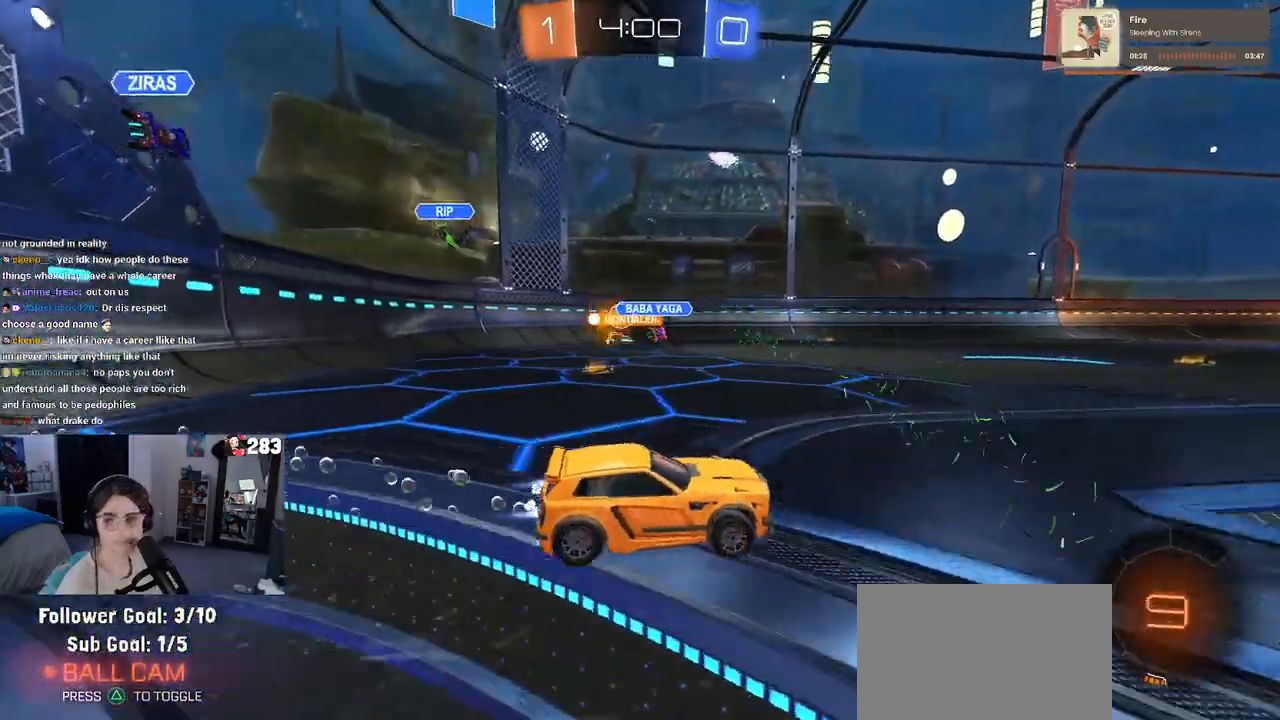
{"buttons": [], "left_stick": "down-left", "right_stick": "center", "events": [[50, "CROSS", "down"], [83, "left_stick", "up-left"], [117, "CROSS", "up"], [167, "CROSS", "down"], [250, "left_stick", "down-left"], [267, "CROSS", "up"], [317, "TRIANGLE", "down"], [400, "TRIANGLE", "up"], [500, "R1", "up"]]}
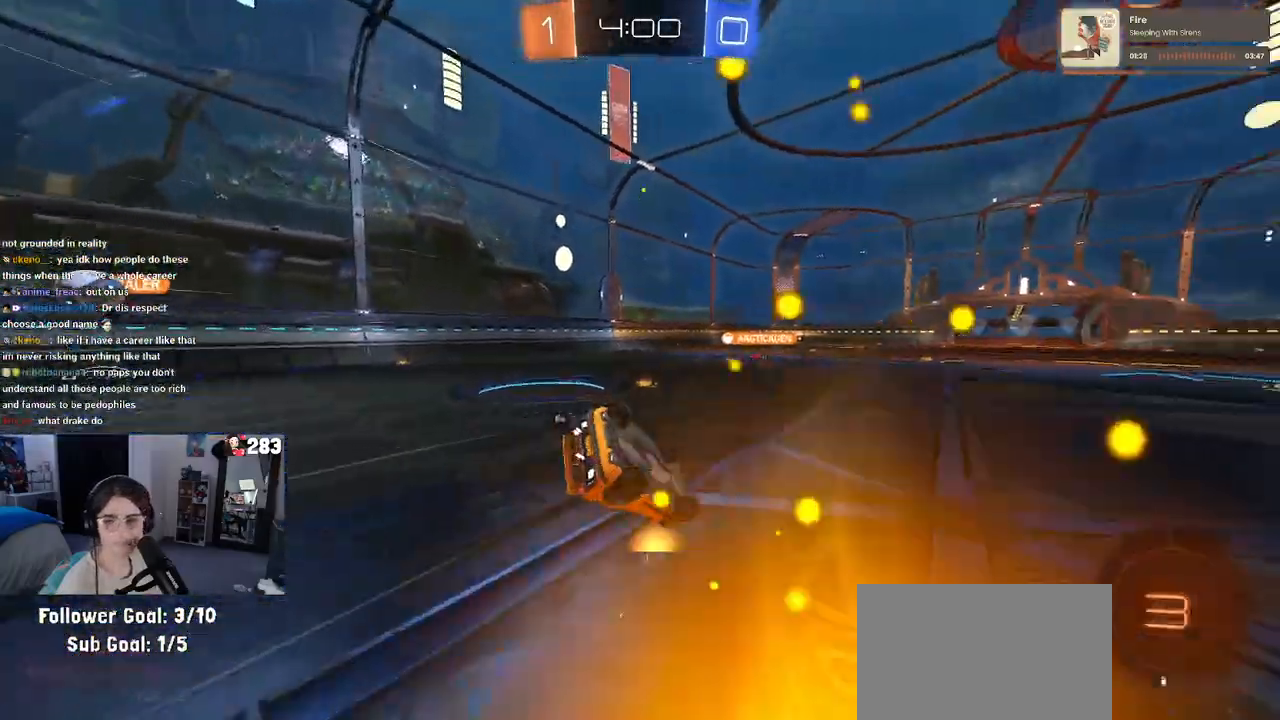
{"buttons": [], "left_stick": "down-left", "right_stick": "center", "events": [[183, "SQUARE", "down"], [483, "SQUARE", "up"]]}
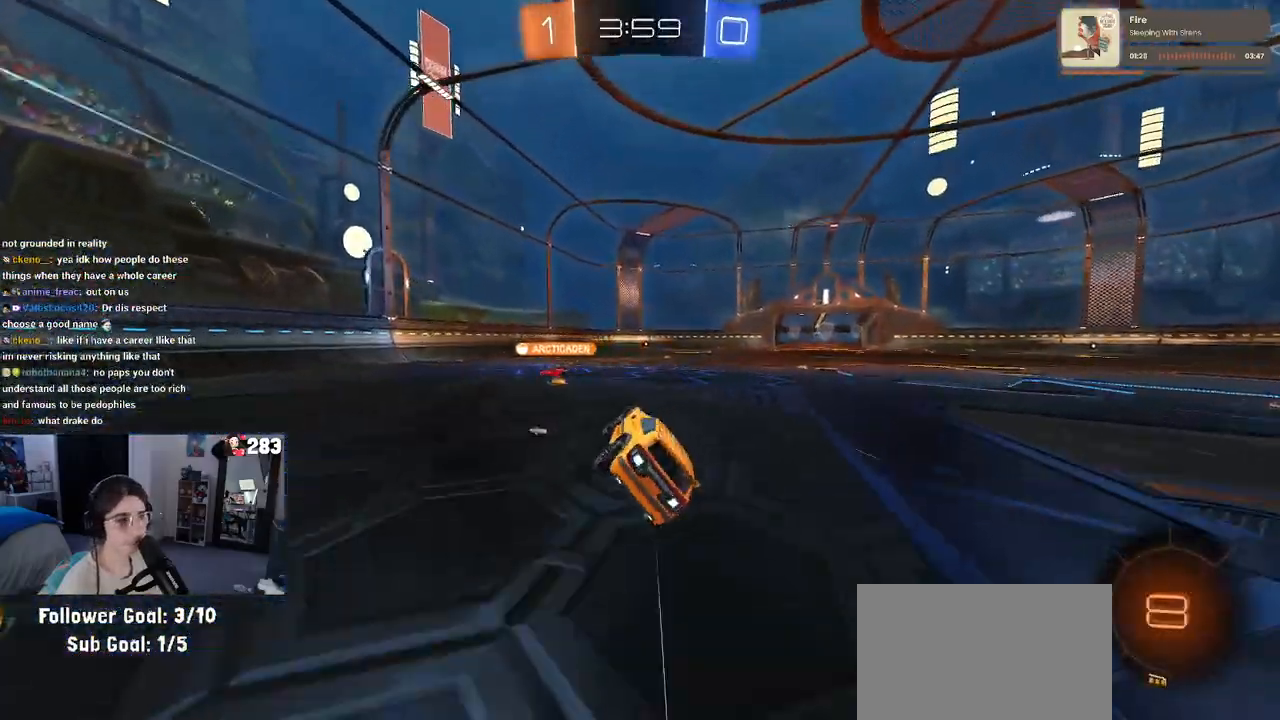
{"buttons": ["TRIANGLE"], "left_stick": "center", "right_stick": "center", "events": [[50, "R1", "down"], [50, "left_stick", "center"], [283, "R1", "up"], [467, "TRIANGLE", "down"]]}
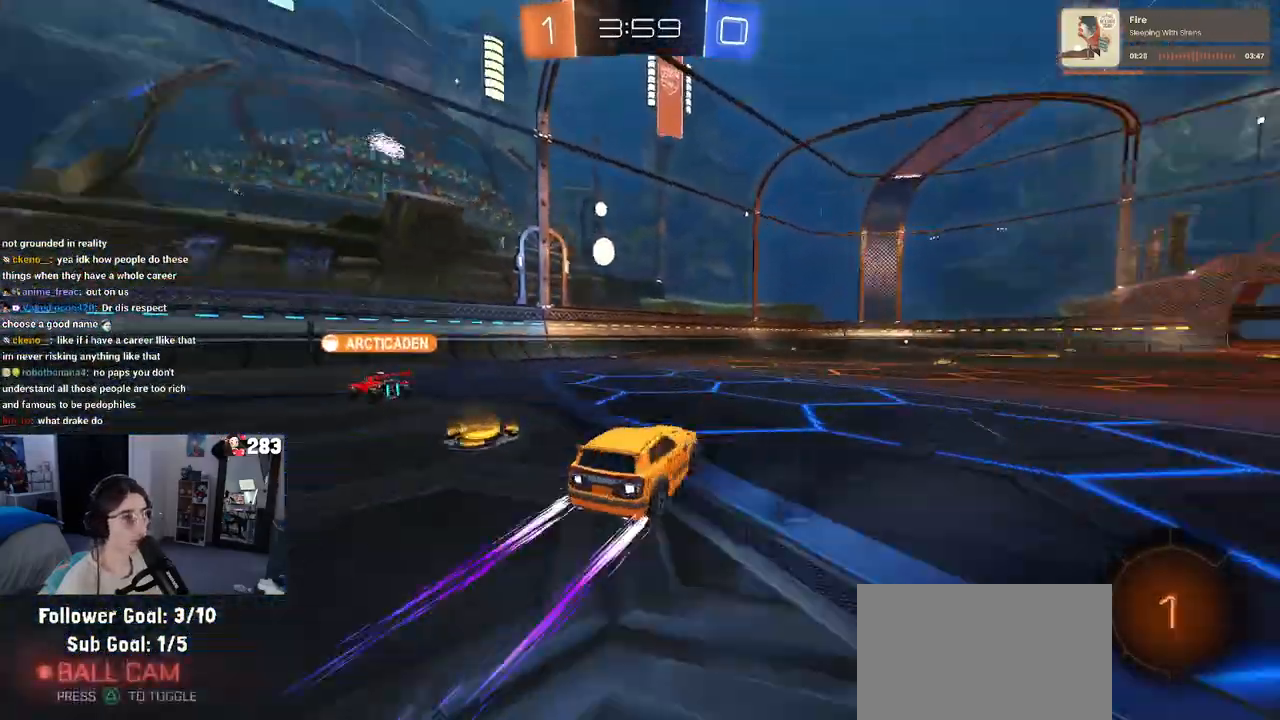
{"buttons": [], "left_stick": "center", "right_stick": "center", "events": [[83, "TRIANGLE", "up"]]}
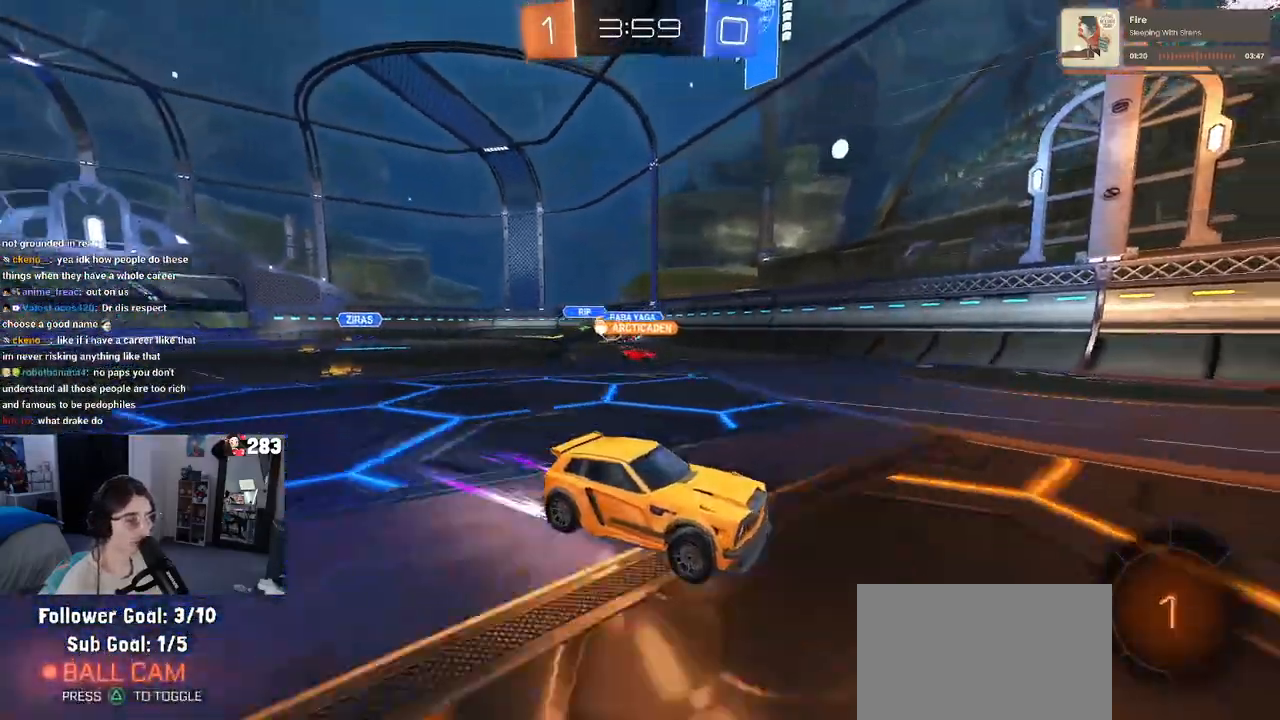
{"buttons": [], "left_stick": "center", "right_stick": "center", "events": []}
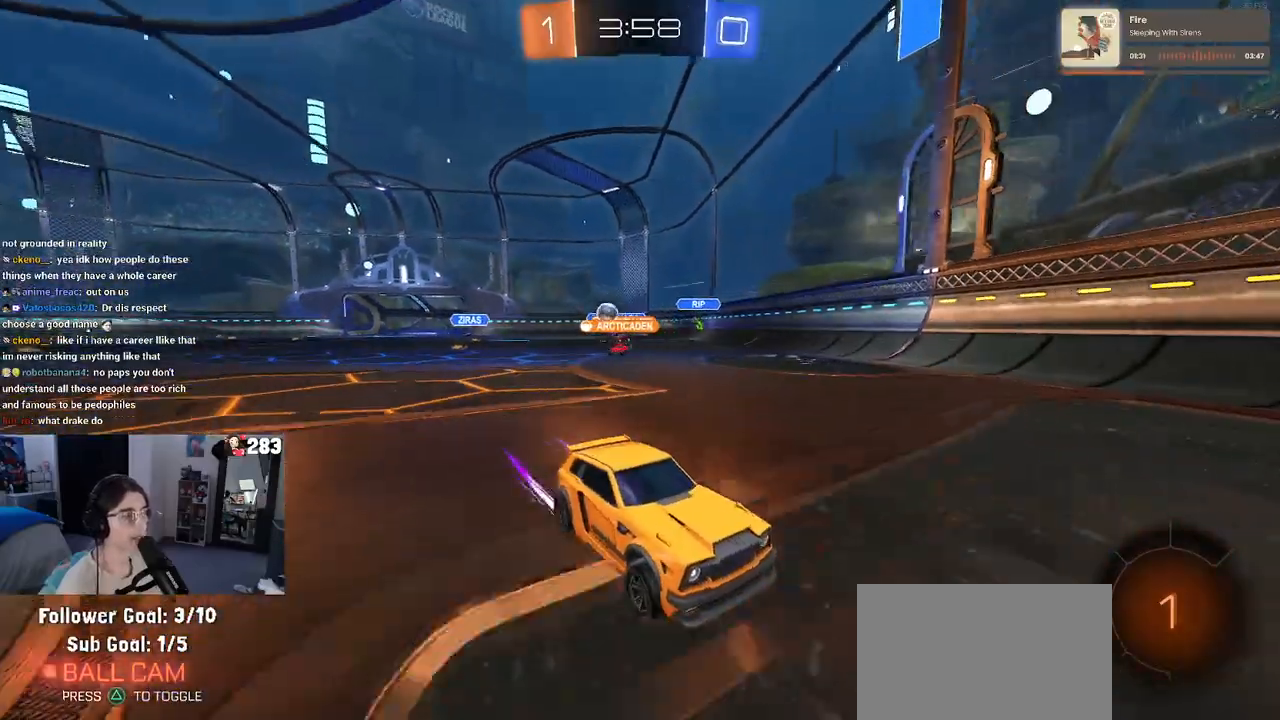
{"buttons": [], "left_stick": "center", "right_stick": "center", "events": [[100, "left_stick", "right"], [200, "left_stick", "center"]]}
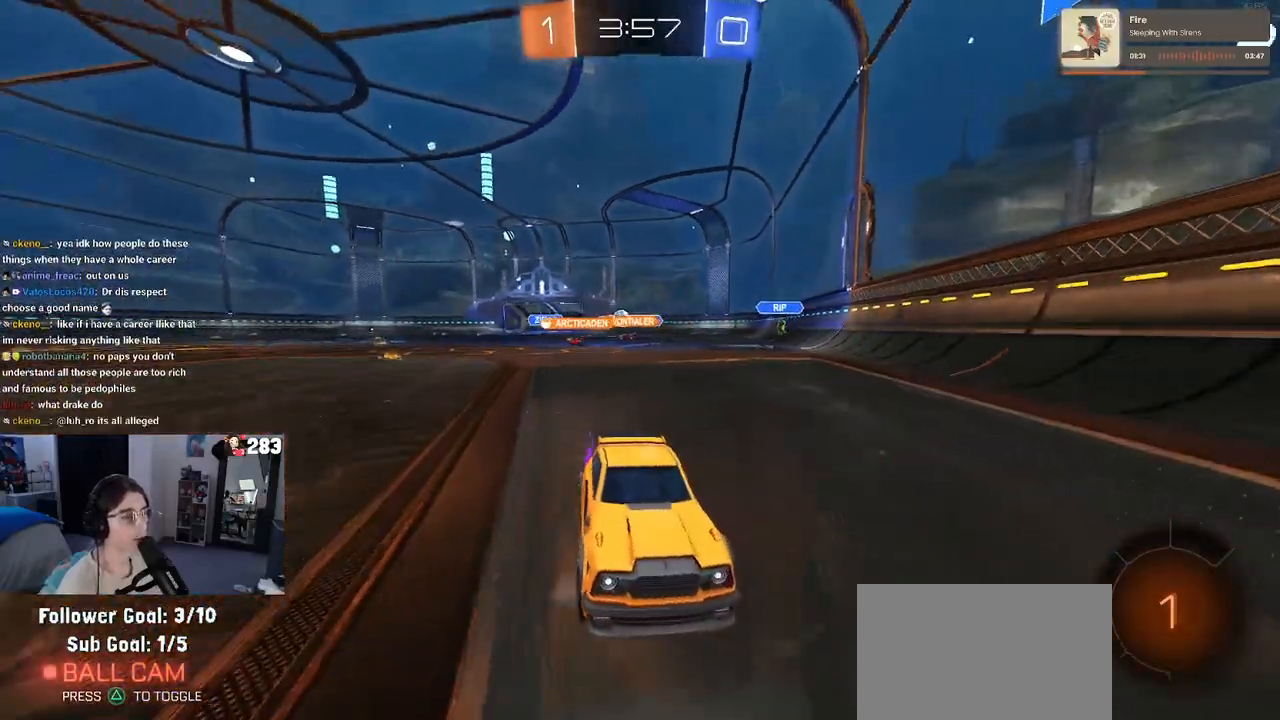
{"buttons": [], "left_stick": "right", "right_stick": "center", "events": [[167, "left_stick", "right"]]}
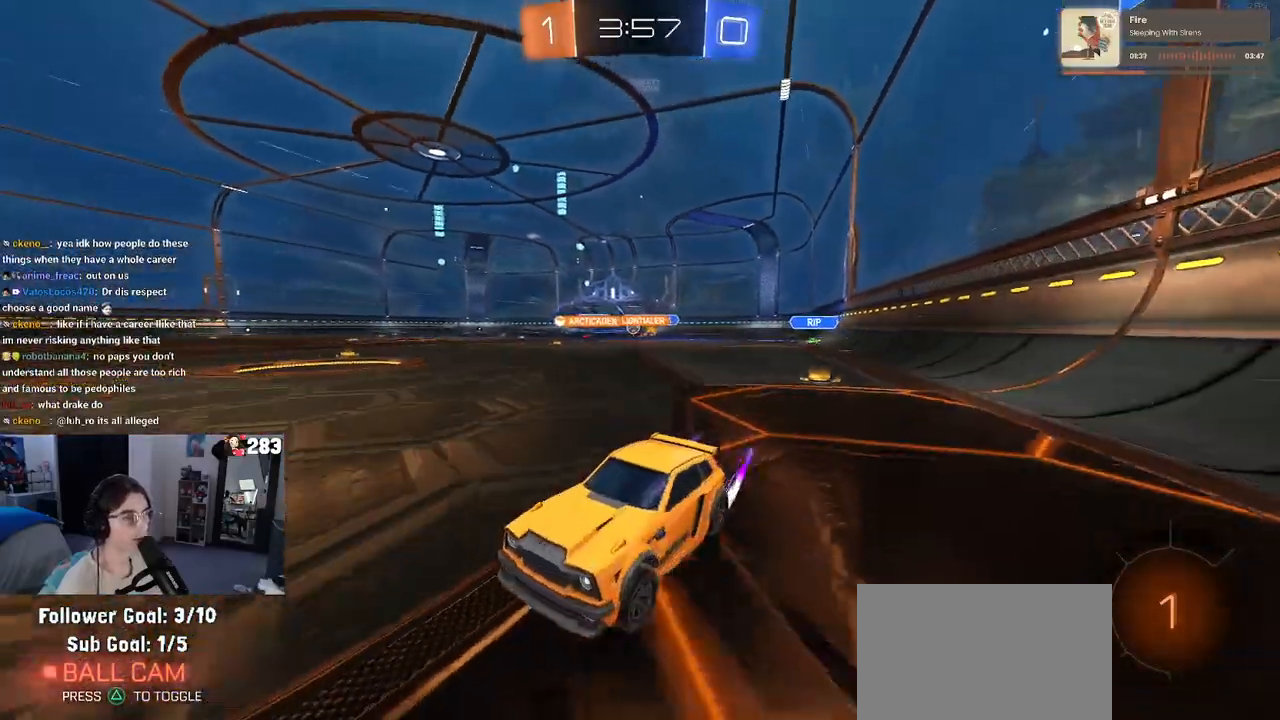
{"buttons": [], "left_stick": "right", "right_stick": "center", "events": [[67, "left_stick", "center"], [300, "left_stick", "right"], [367, "SQUARE", "down"], [483, "SQUARE", "up"]]}
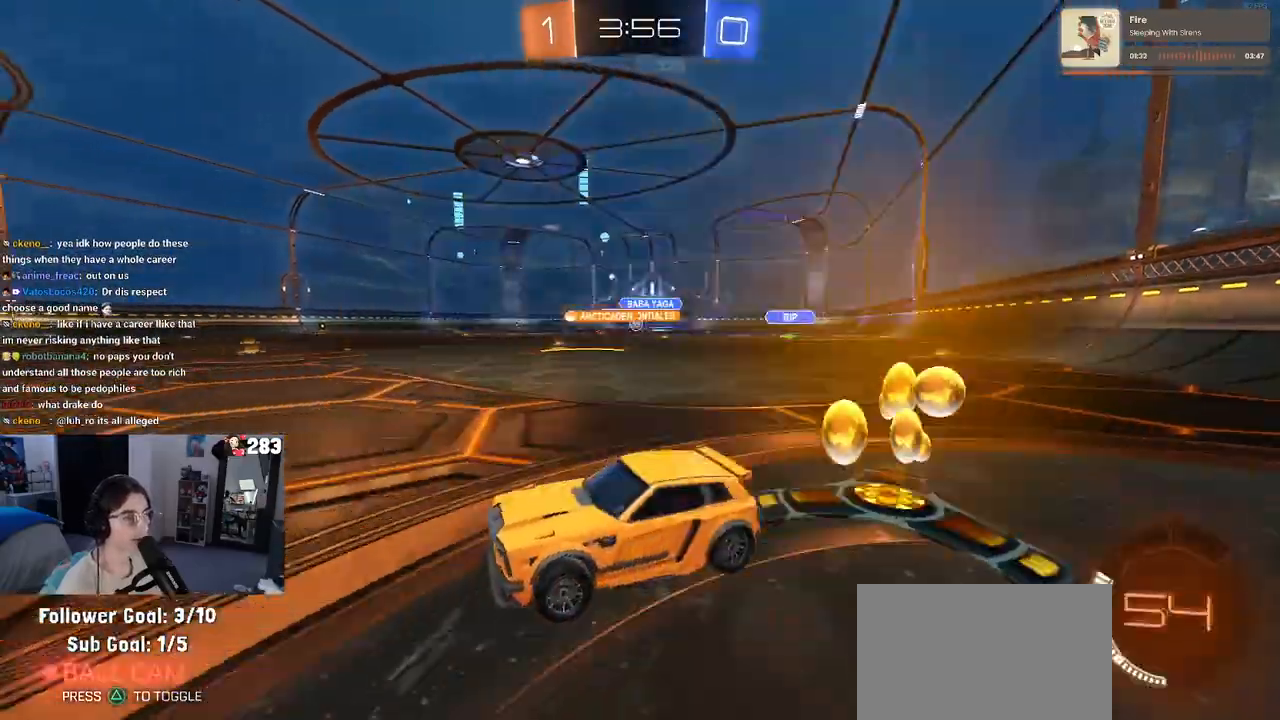
{"buttons": ["R1"], "left_stick": "center", "right_stick": "center", "events": [[67, "R1", "down"], [400, "left_stick", "center"]]}
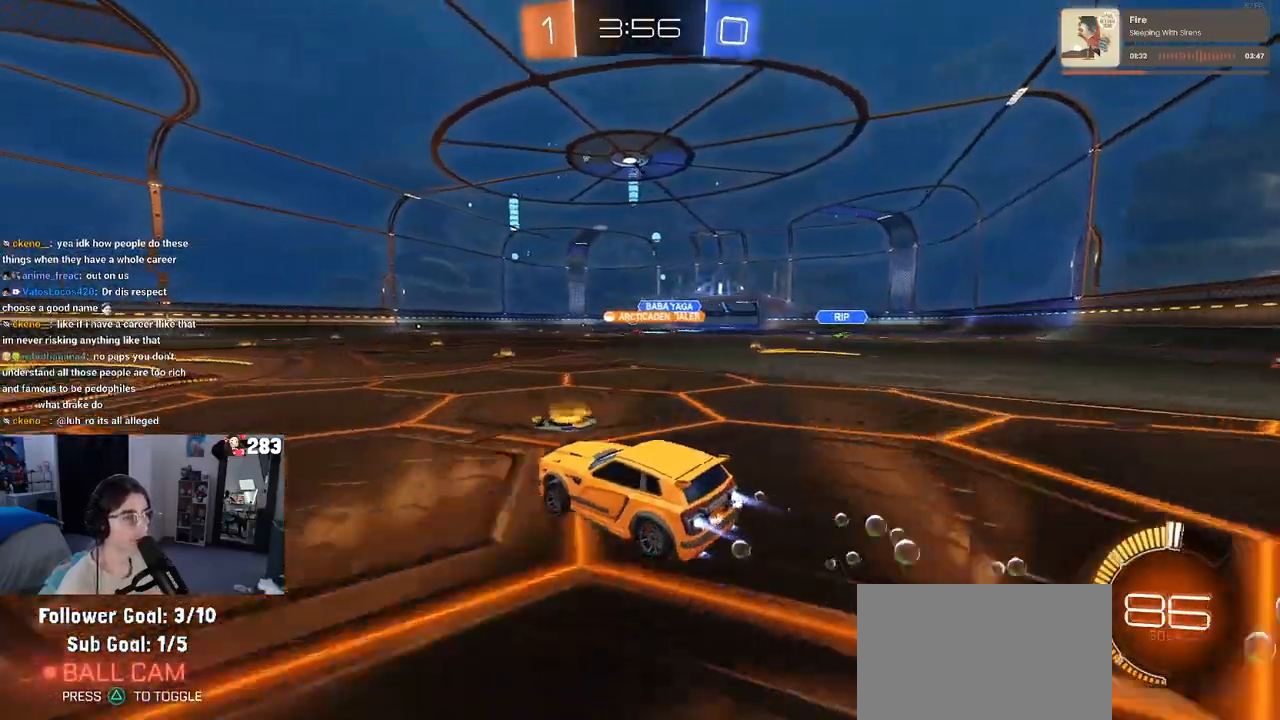
{"buttons": [], "left_stick": "center", "right_stick": "center", "events": [[167, "R1", "up"]]}
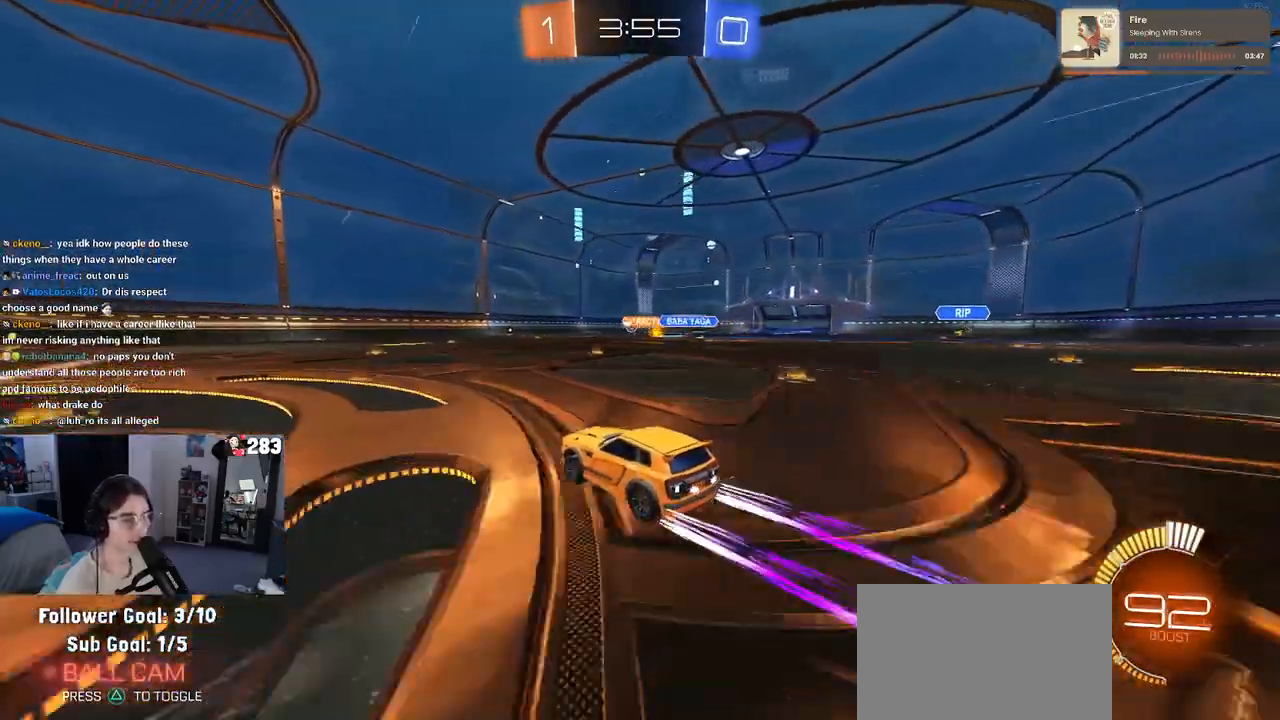
{"buttons": [], "left_stick": "left", "right_stick": "center", "events": [[150, "left_stick", "right"], [350, "left_stick", "center"], [417, "left_stick", "left"]]}
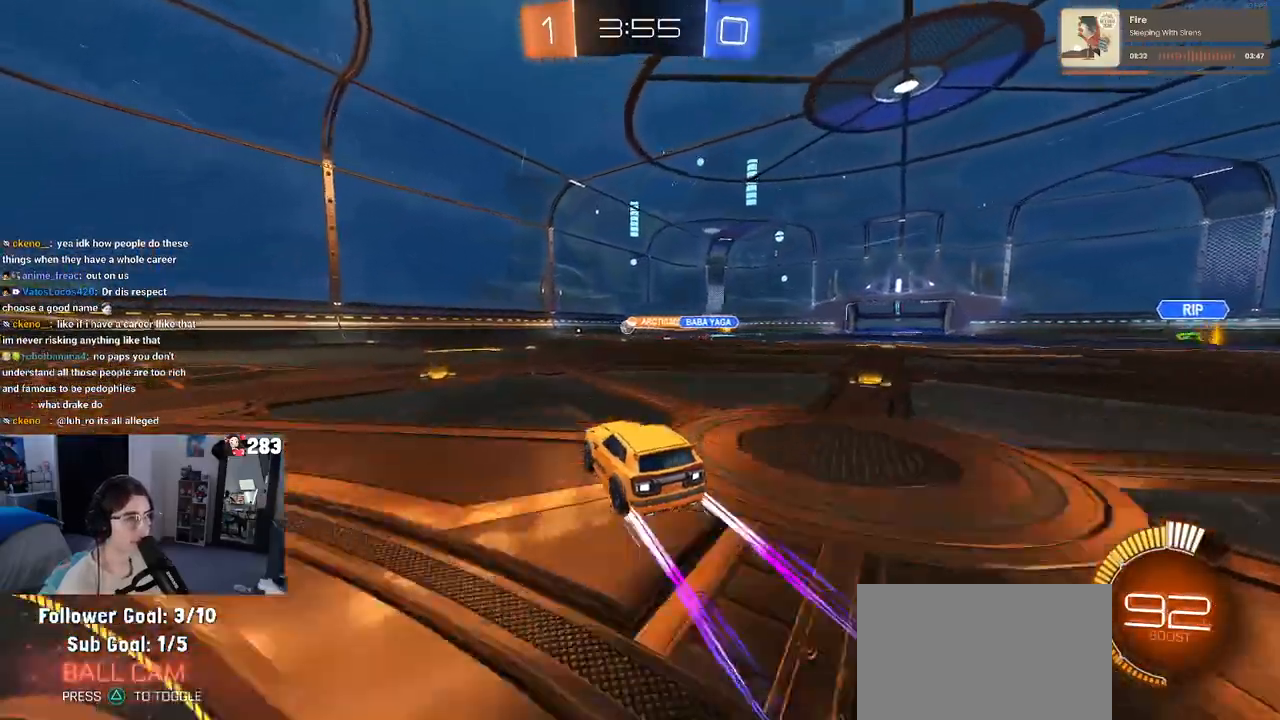
{"buttons": [], "left_stick": "left", "right_stick": "center", "events": [[233, "left_stick", "center"], [433, "left_stick", "left"]]}
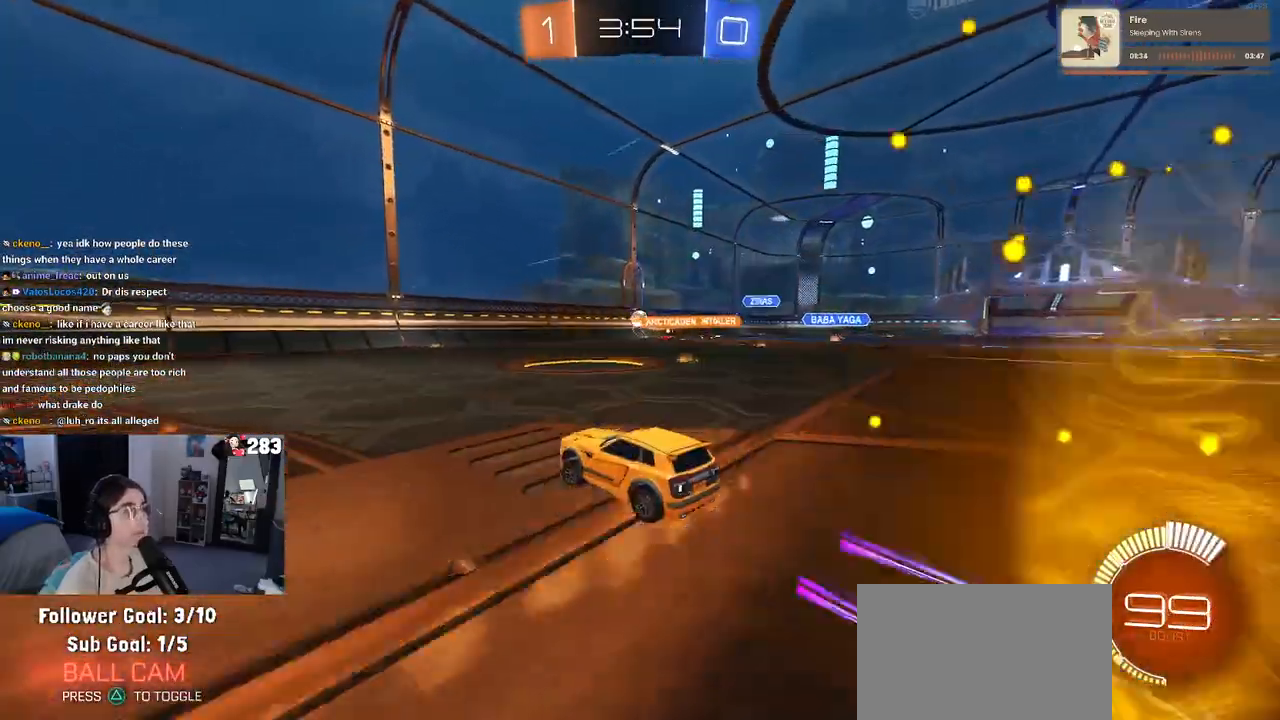
{"buttons": [], "left_stick": "right", "right_stick": "center", "events": [[200, "left_stick", "right"], [400, "SQUARE", "down"], [500, "SQUARE", "up"]]}
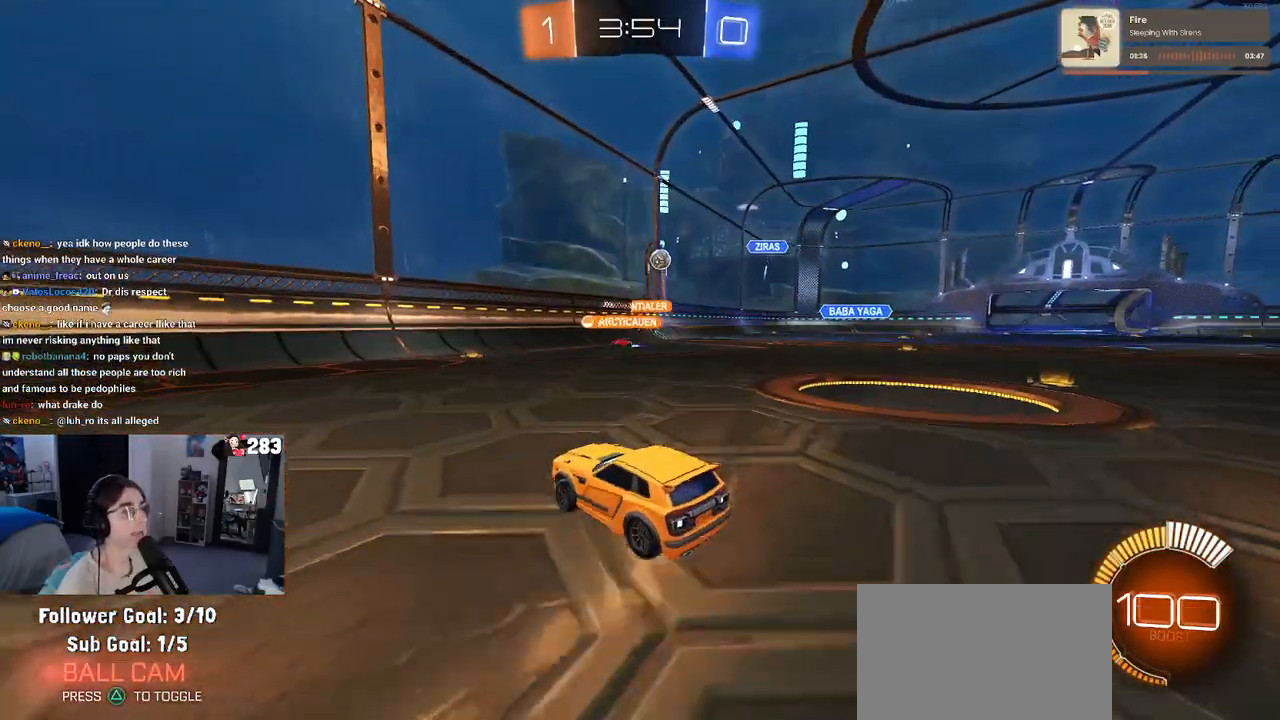
{"buttons": [], "left_stick": "right", "right_stick": "center", "events": []}